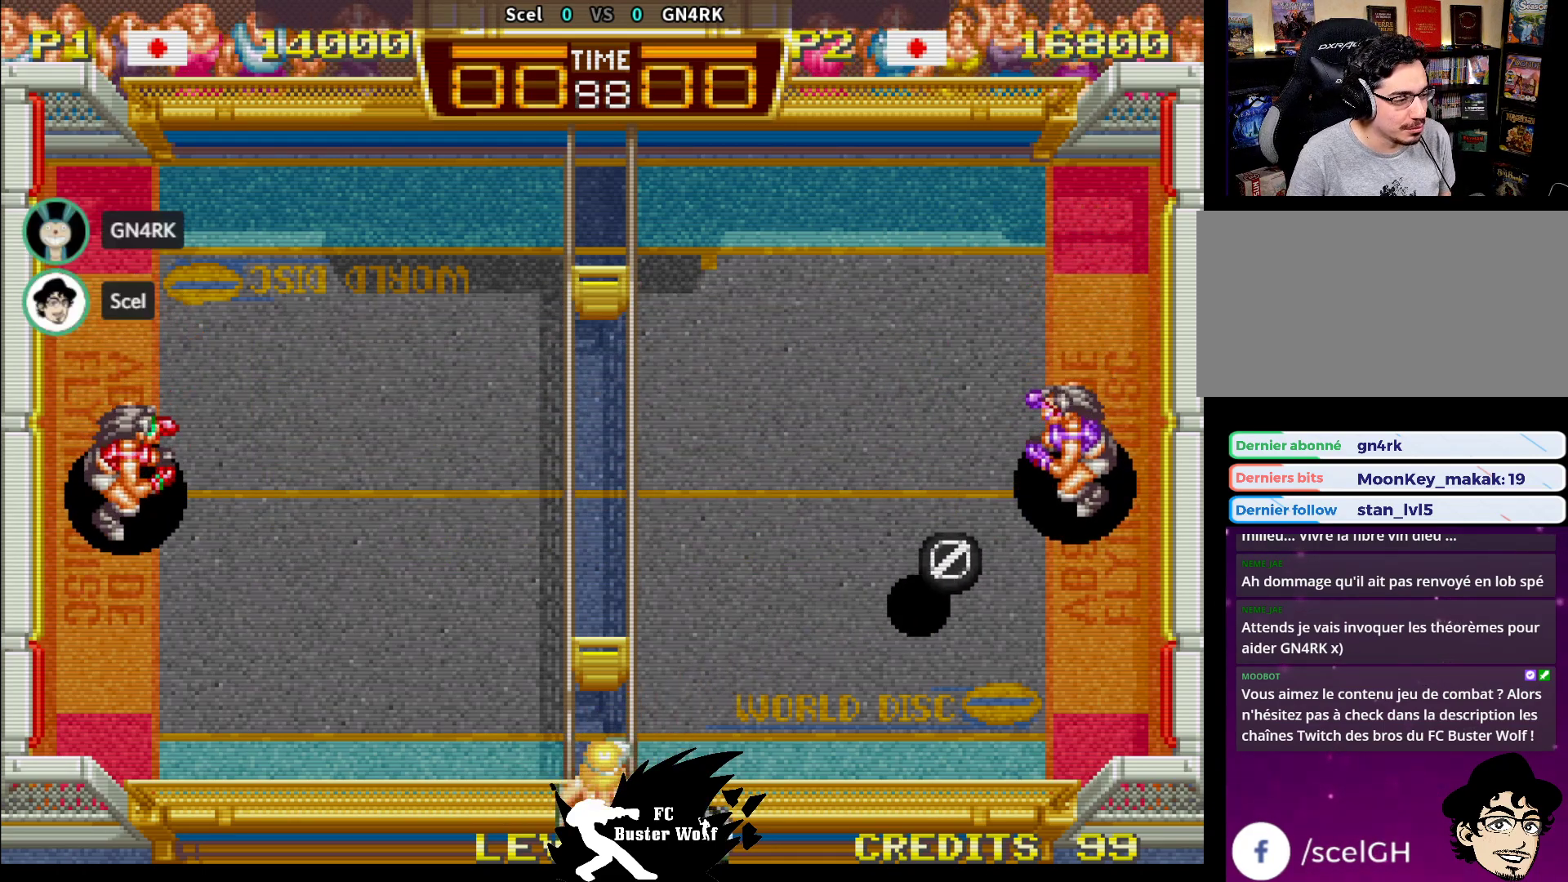
Gameplay with a controller (arcade stick); each line is a JSON object with the inputs held at the frame after it. "events" lists button and stick changes between this image and that frame as [ms after this image, input, new state], when the widget could be followed in between. Not read: L3 R3.
{"buttons": [], "left_stick": "center", "events": [[117, "left_stick", "right"], [217, "left_stick", "center"]]}
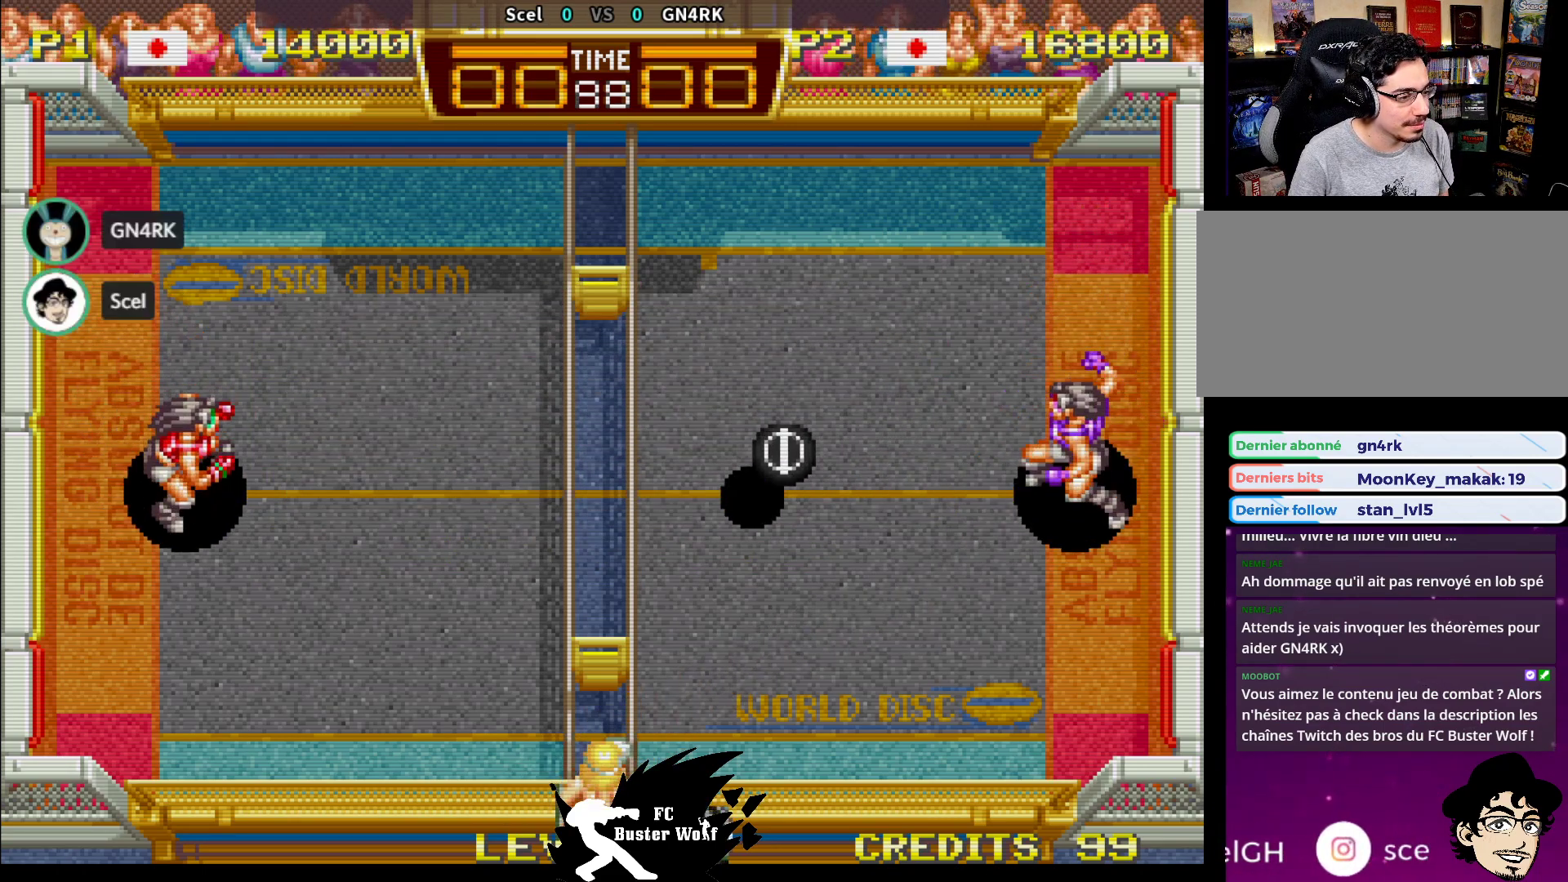
{"buttons": [], "left_stick": "right", "events": [[250, "SQUARE", "down"], [333, "SQUARE", "up"], [500, "left_stick", "right"]]}
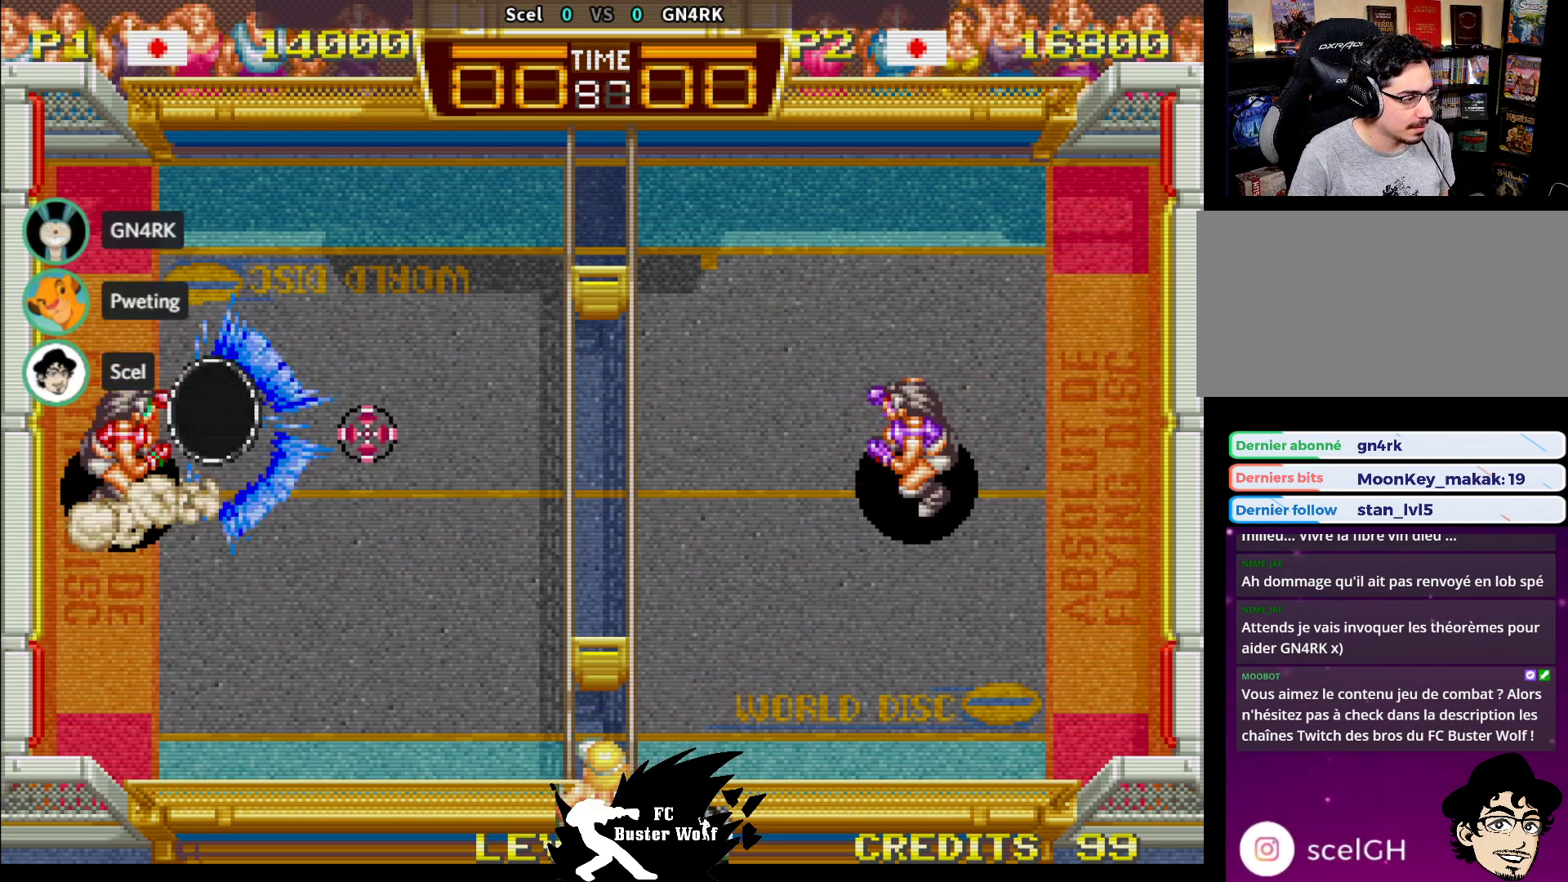
{"buttons": [], "left_stick": "center", "events": [[333, "left_stick", "up-right"], [467, "left_stick", "center"]]}
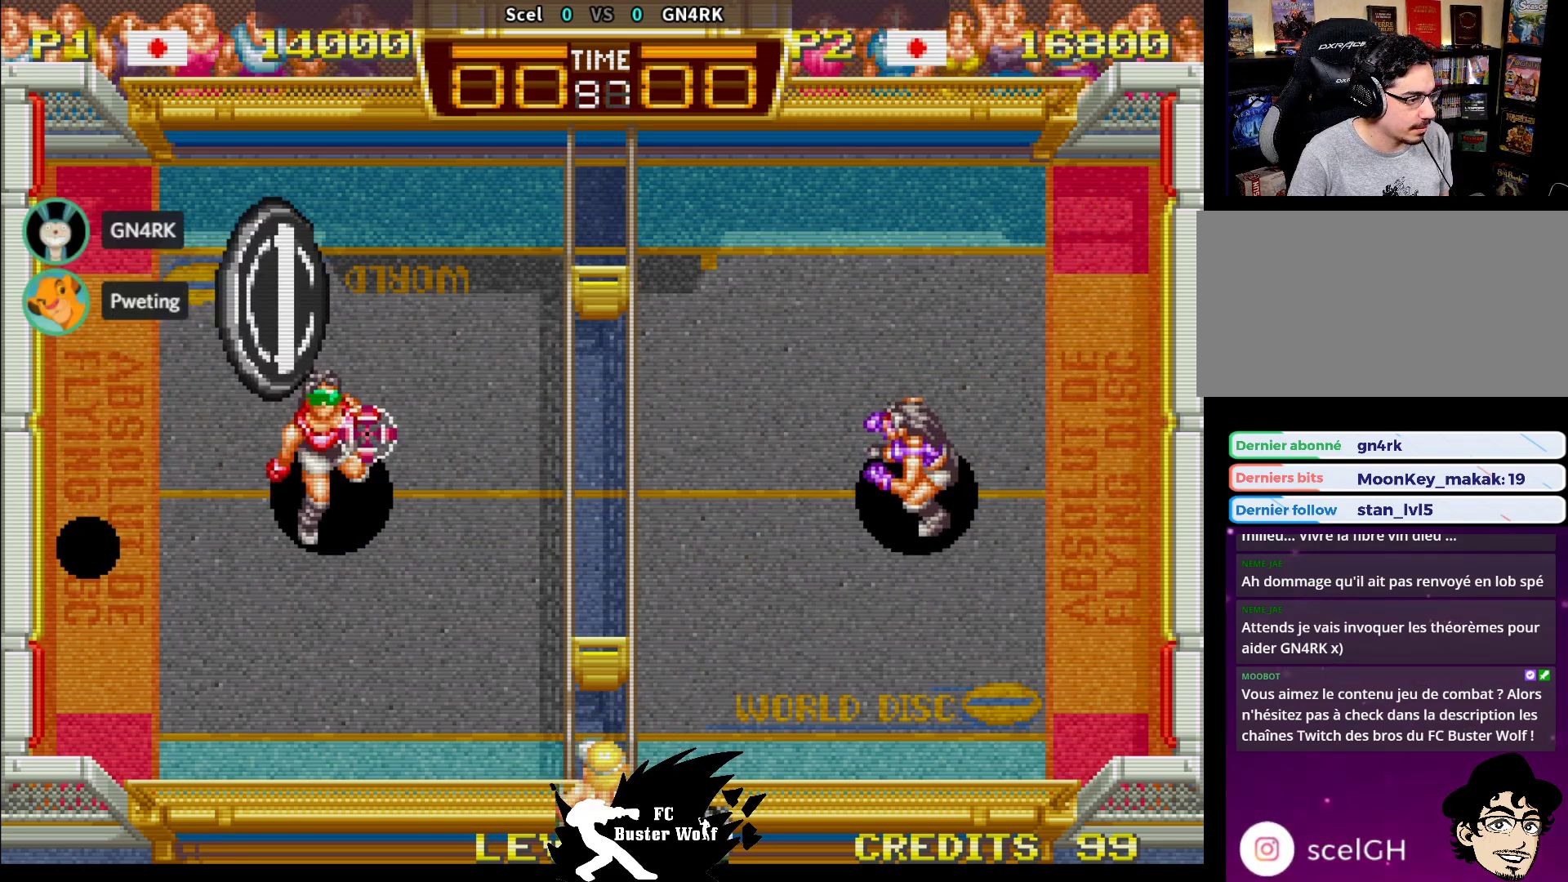
{"buttons": [], "left_stick": "center", "events": []}
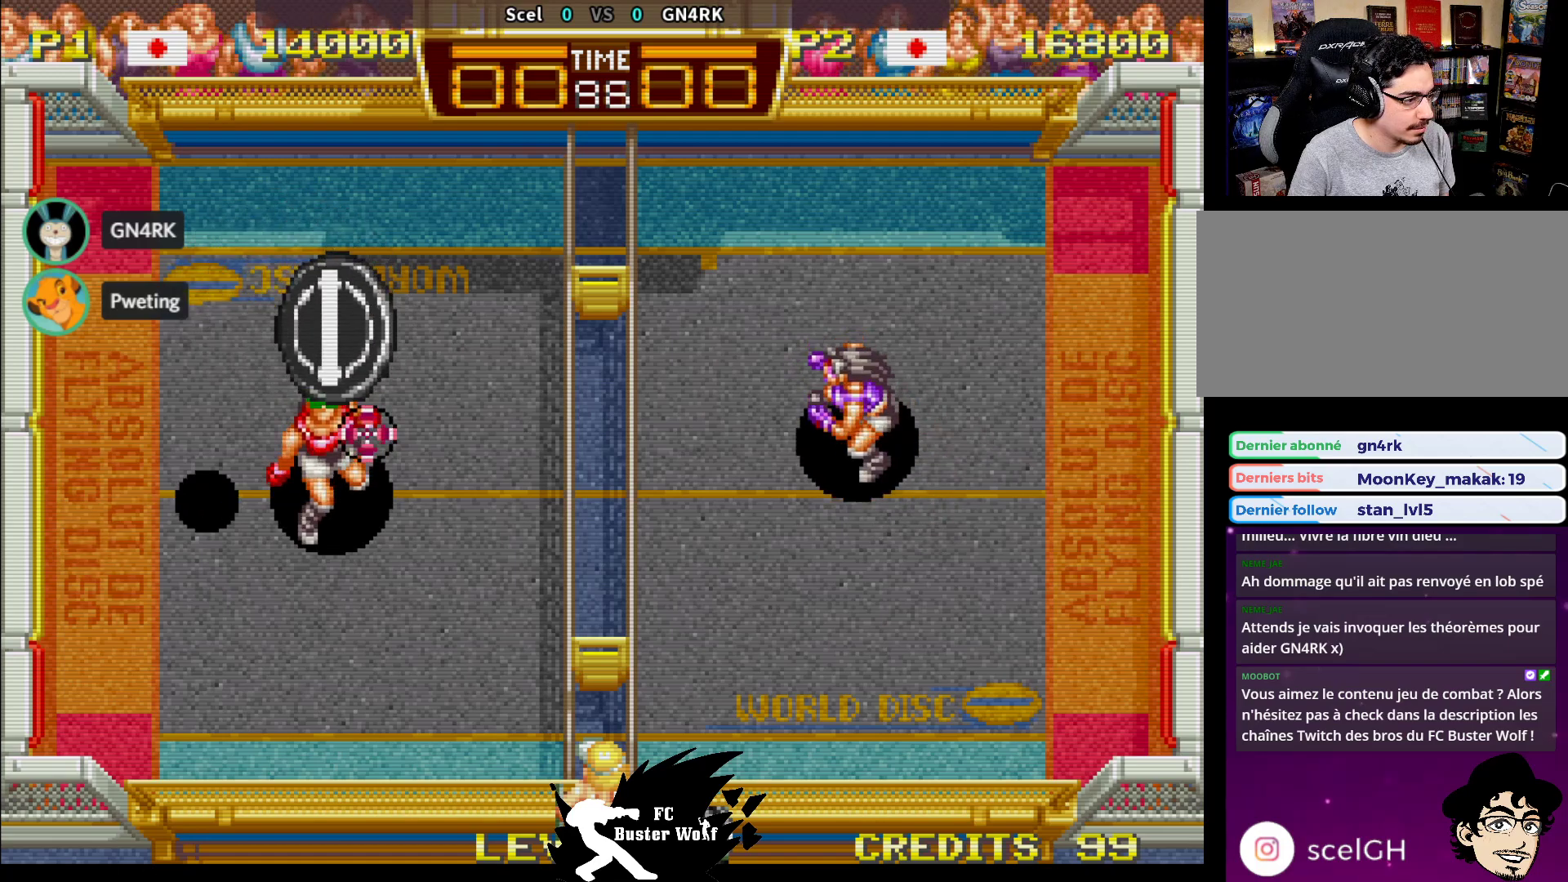
{"buttons": ["TRIANGLE"], "left_stick": "down", "events": [[17, "left_stick", "down"], [150, "TRIANGLE", "down"], [233, "TRIANGLE", "up"], [300, "TRIANGLE", "down"], [383, "TRIANGLE", "up"], [433, "TRIANGLE", "down"]]}
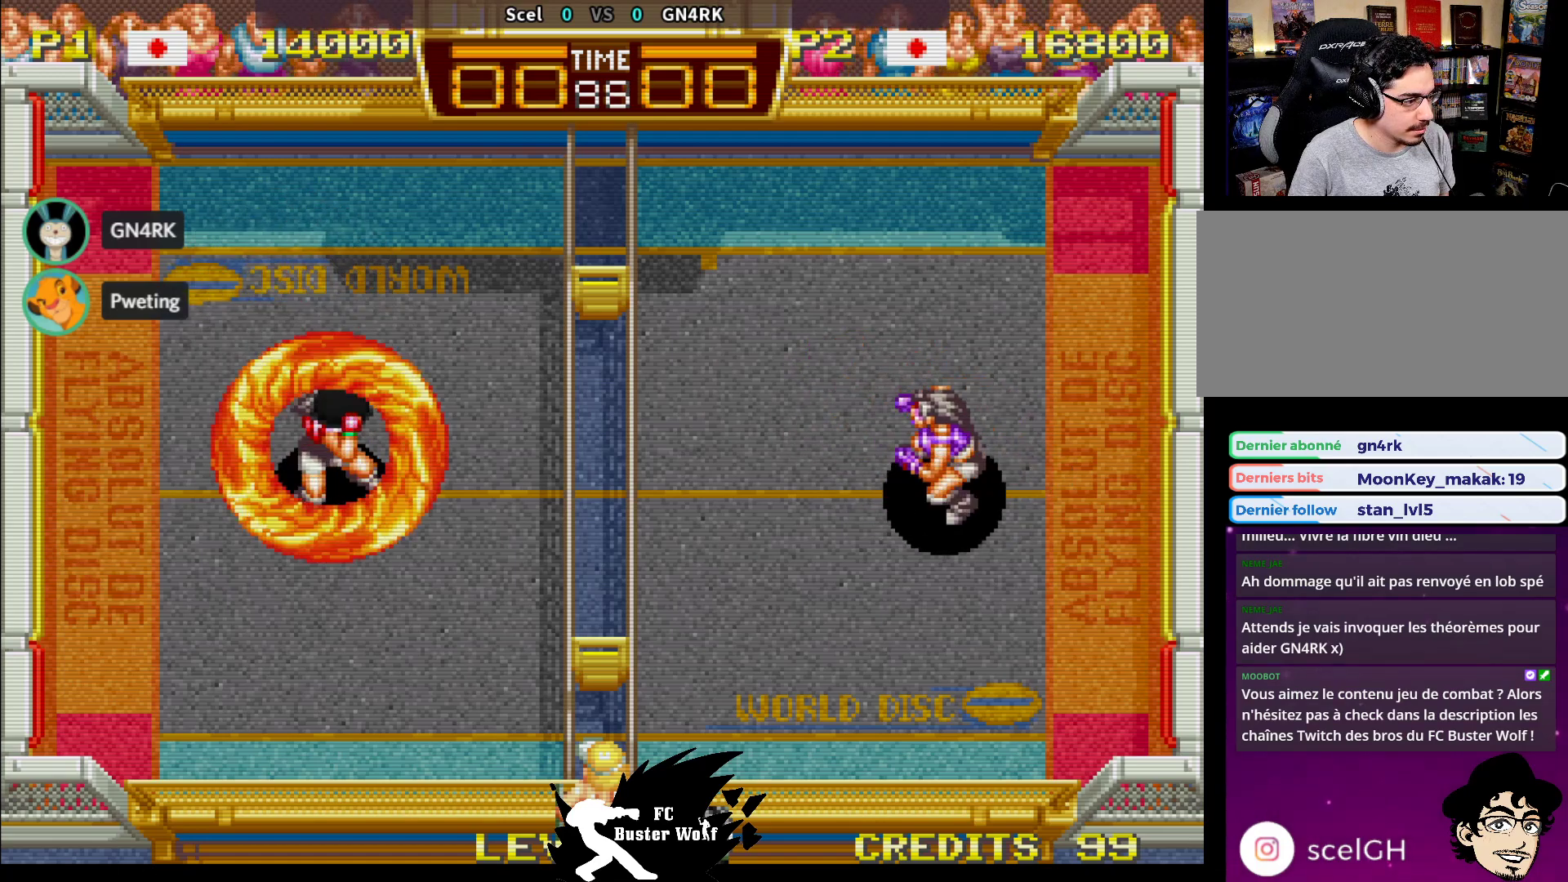
{"buttons": [], "left_stick": "down-left", "events": [[17, "TRIANGLE", "up"], [67, "TRIANGLE", "down"], [150, "TRIANGLE", "up"], [183, "left_stick", "down-left"], [217, "TRIANGLE", "down"], [333, "TRIANGLE", "up"]]}
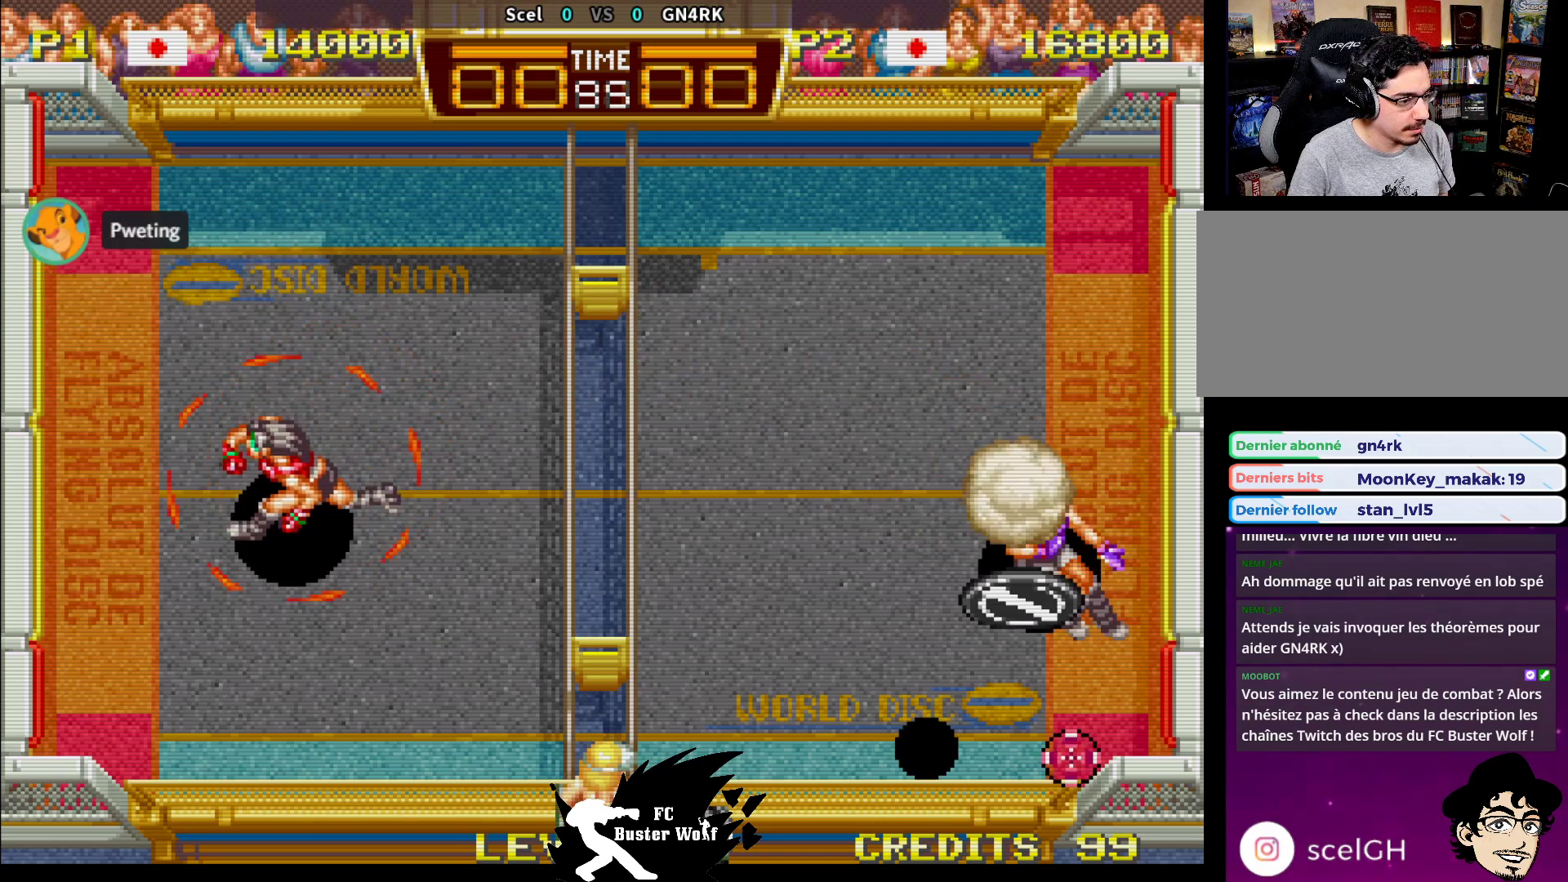
{"buttons": [], "left_stick": "center", "events": [[200, "left_stick", "down-right"], [300, "left_stick", "center"]]}
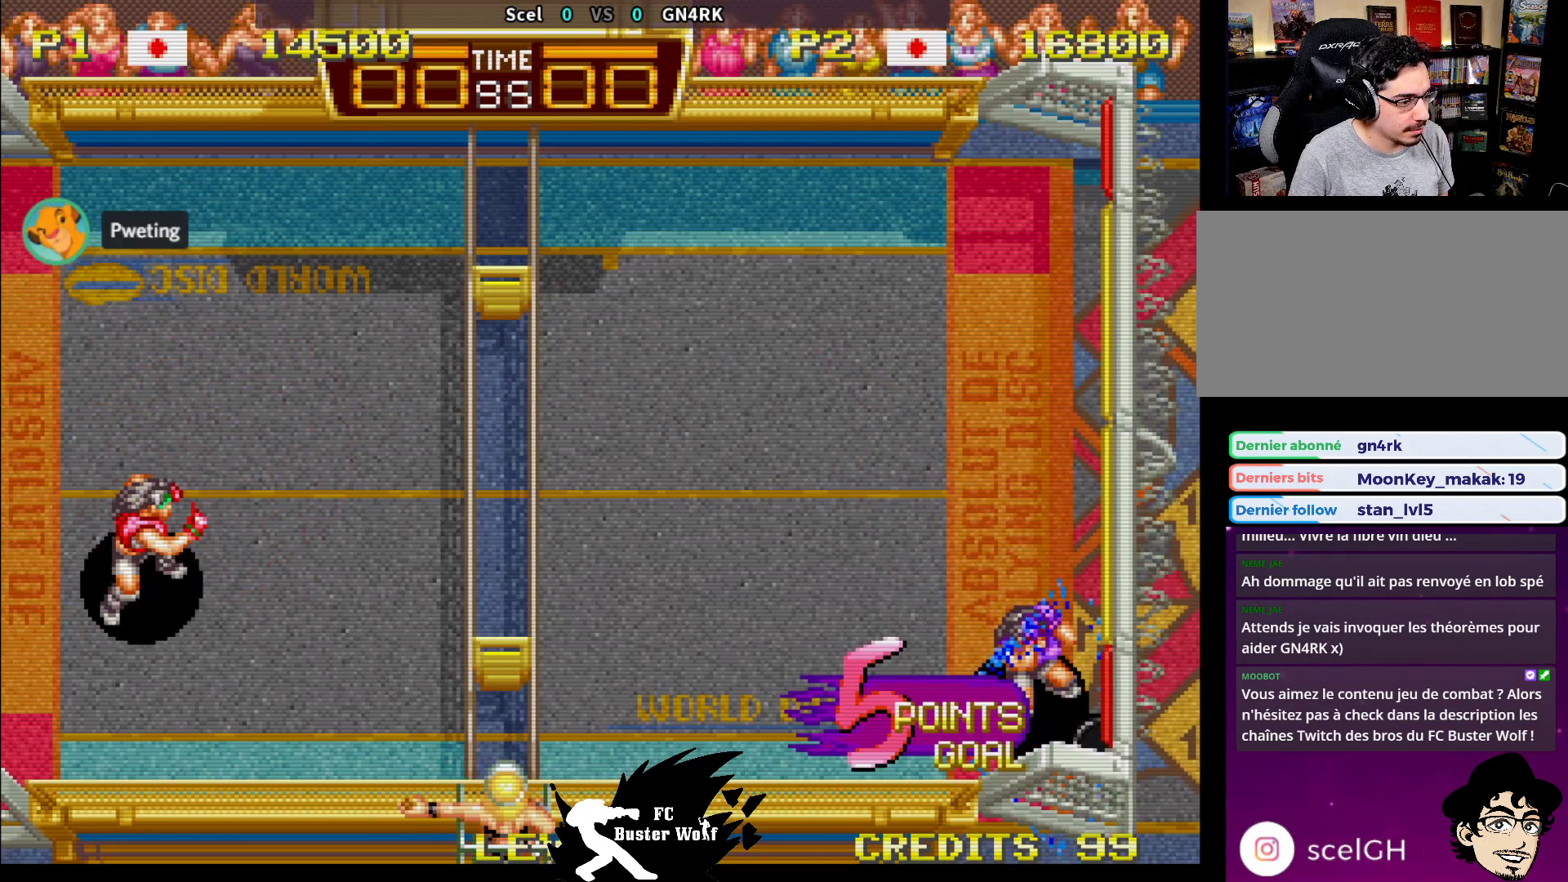
{"buttons": [], "left_stick": "center", "events": []}
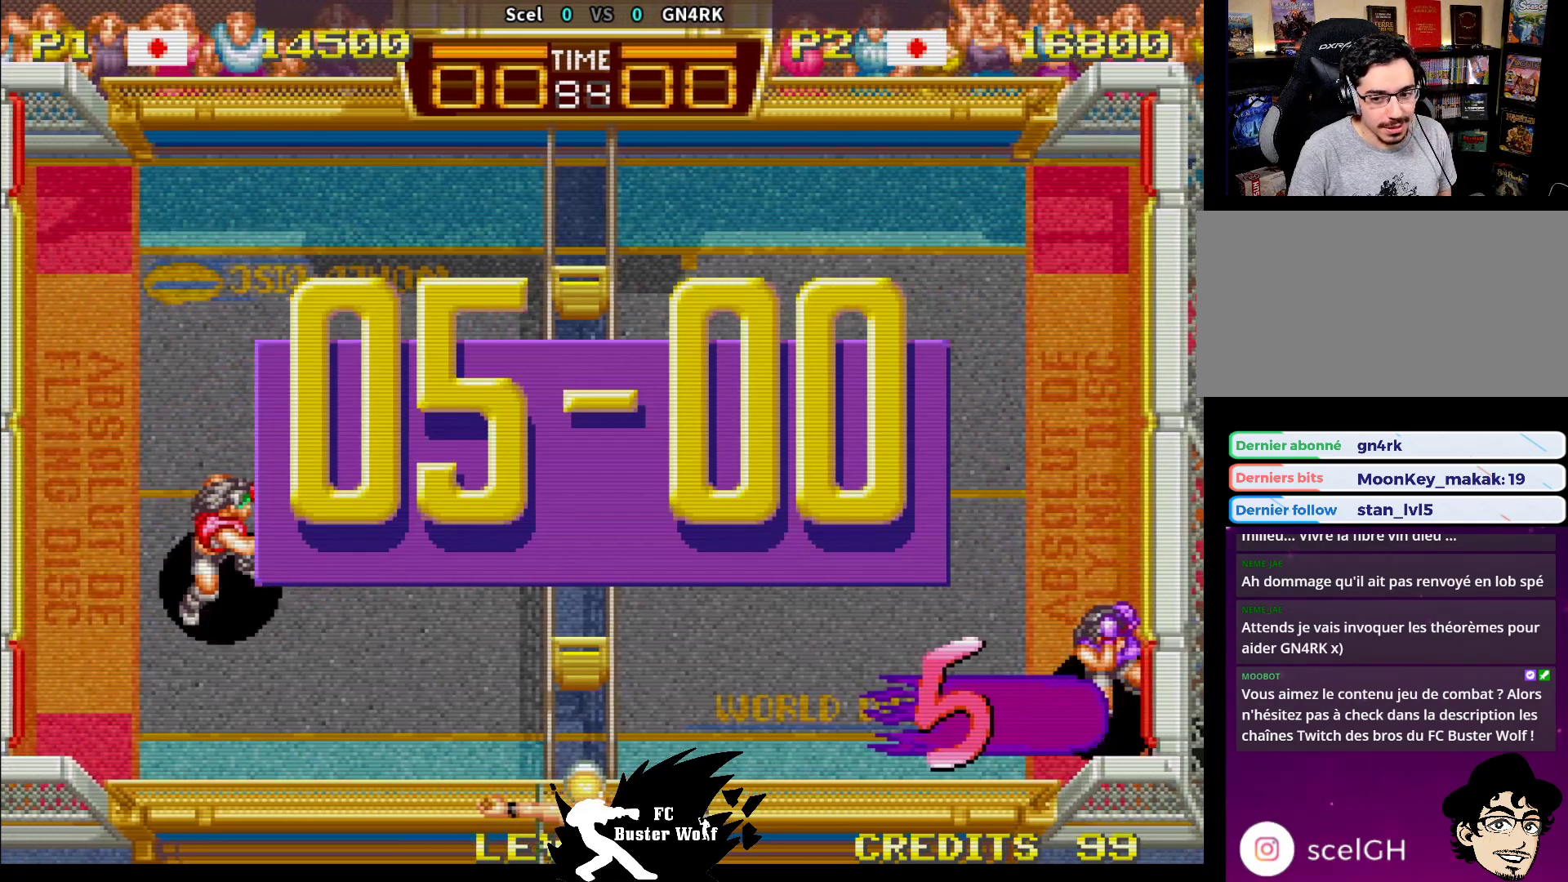
{"buttons": [], "left_stick": "center", "events": []}
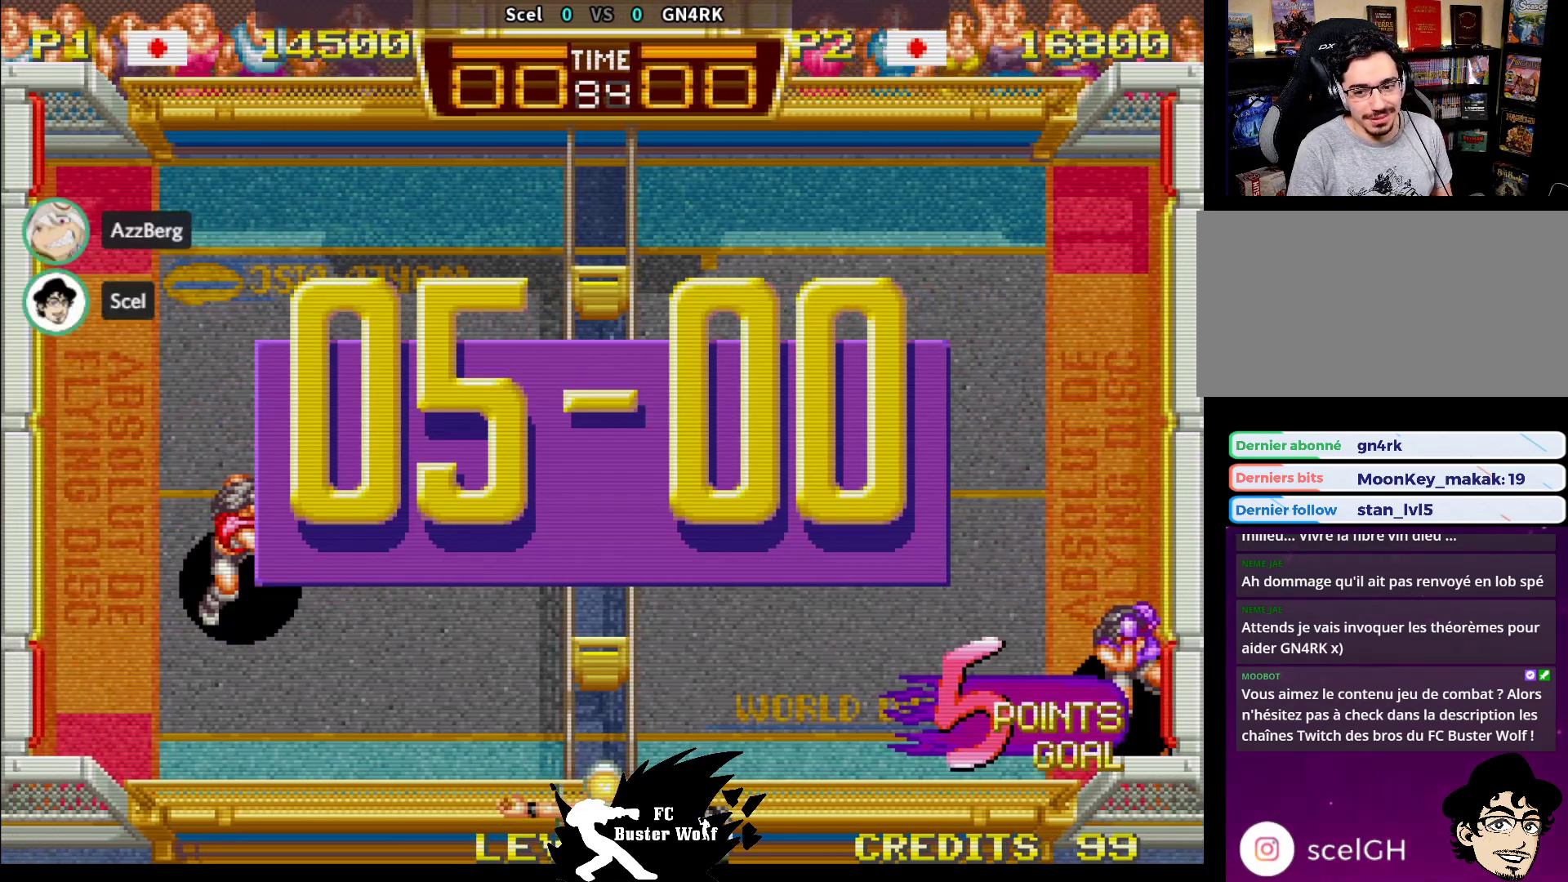
{"buttons": [], "left_stick": "center", "events": []}
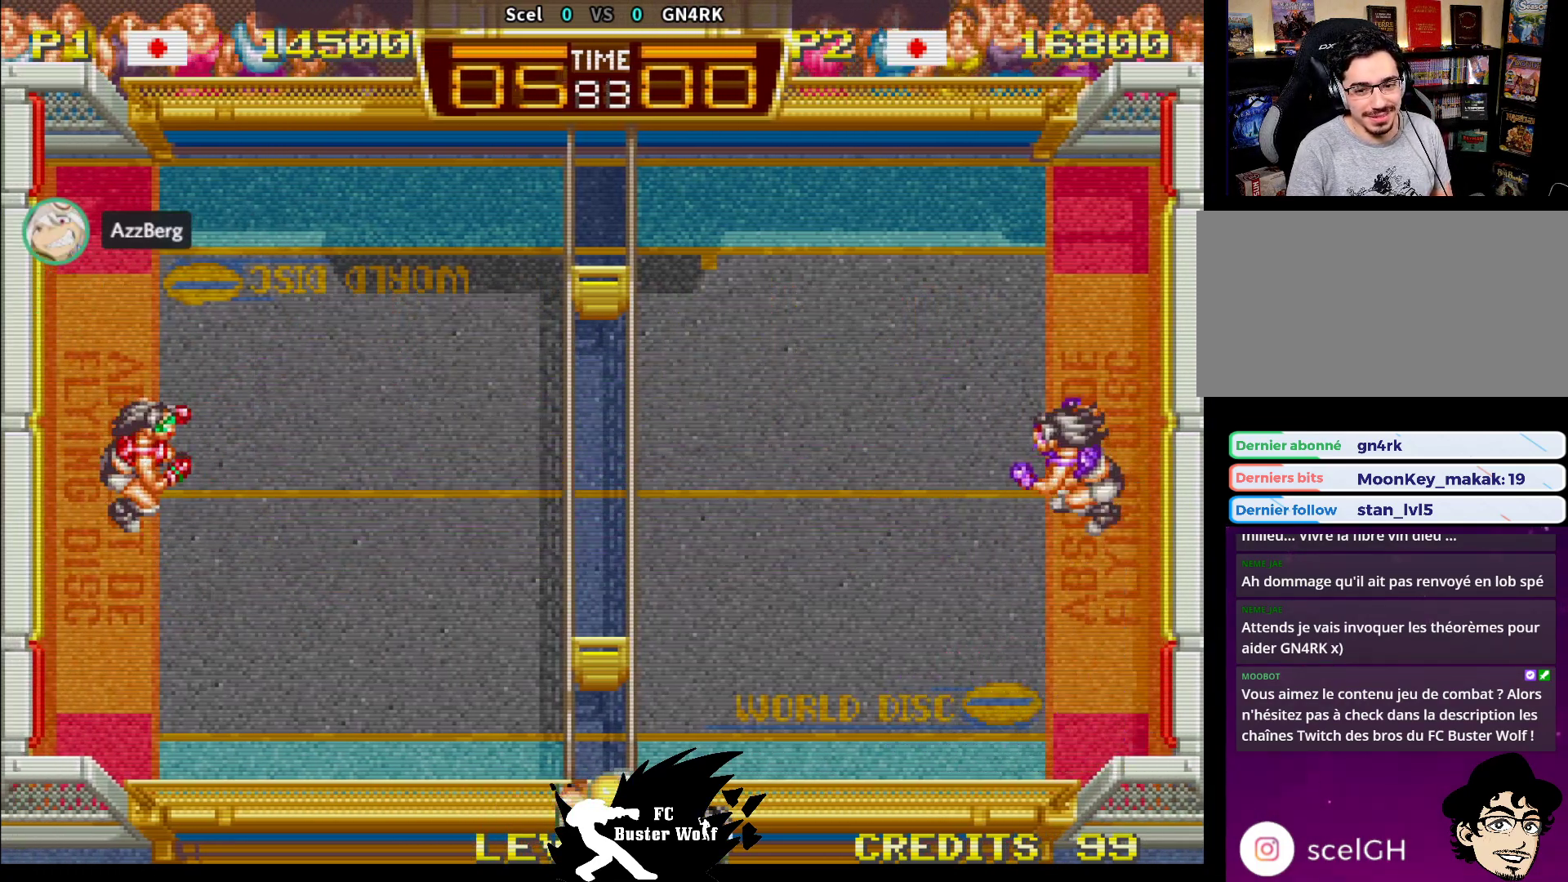
{"buttons": [], "left_stick": "center", "events": []}
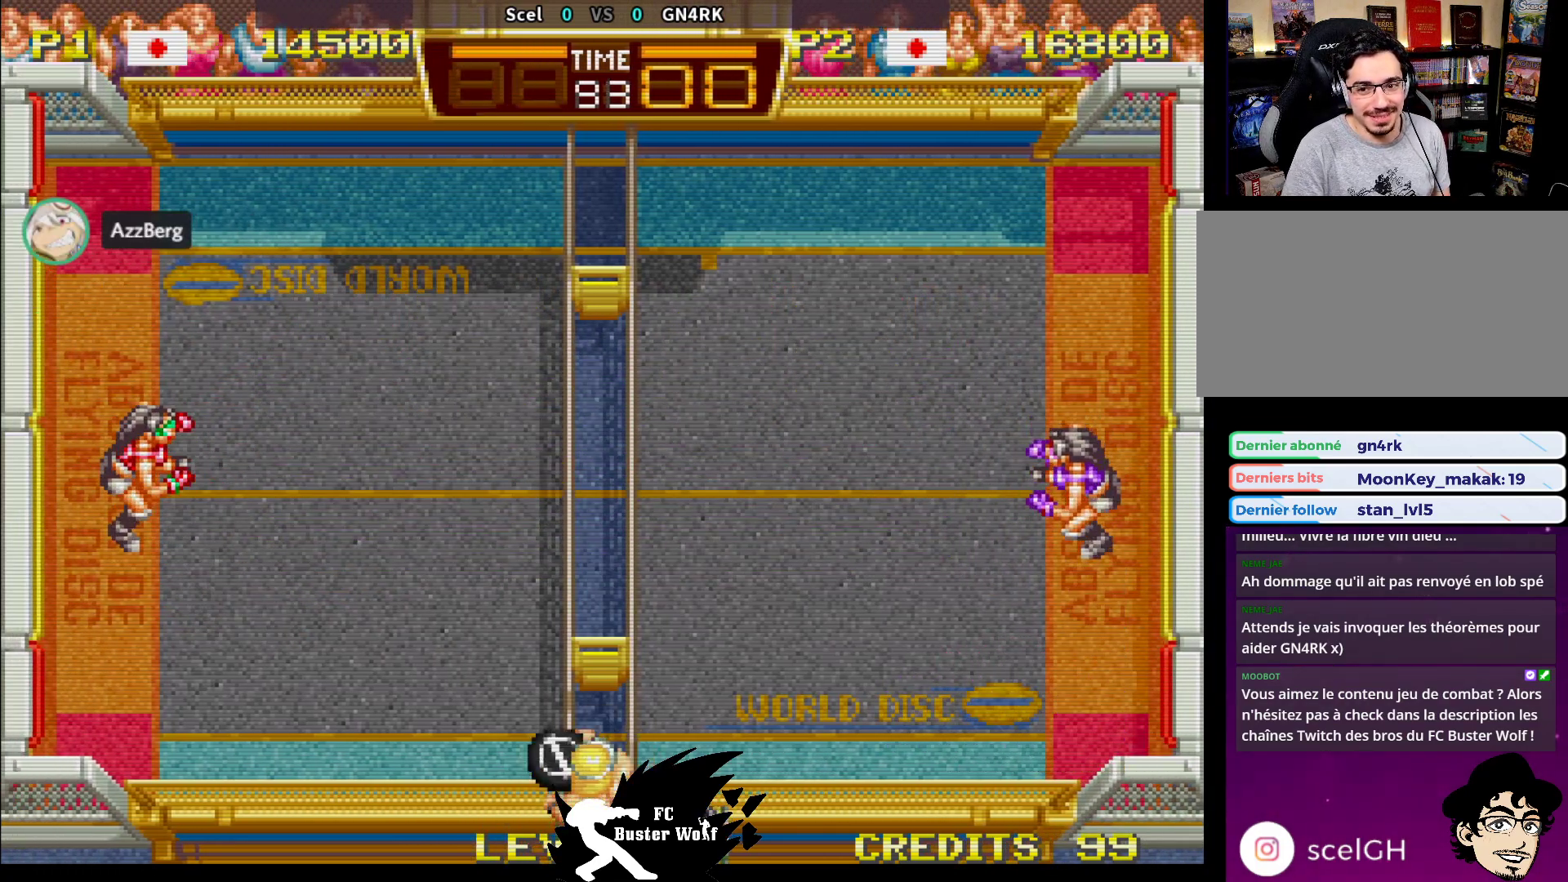
{"buttons": [], "left_stick": "center", "events": []}
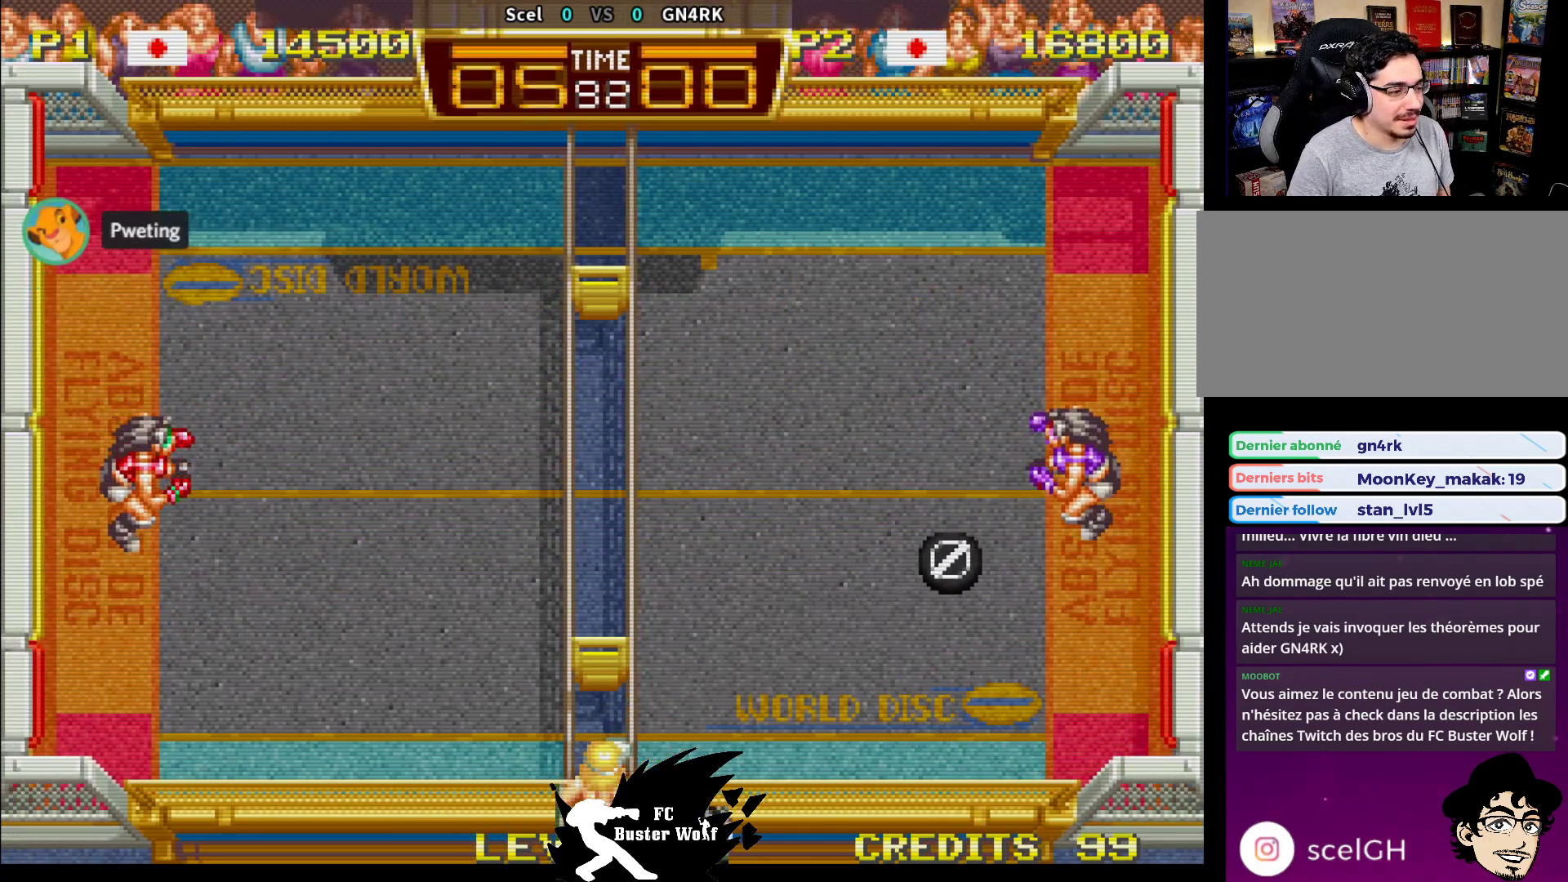
{"buttons": [], "left_stick": "center", "events": []}
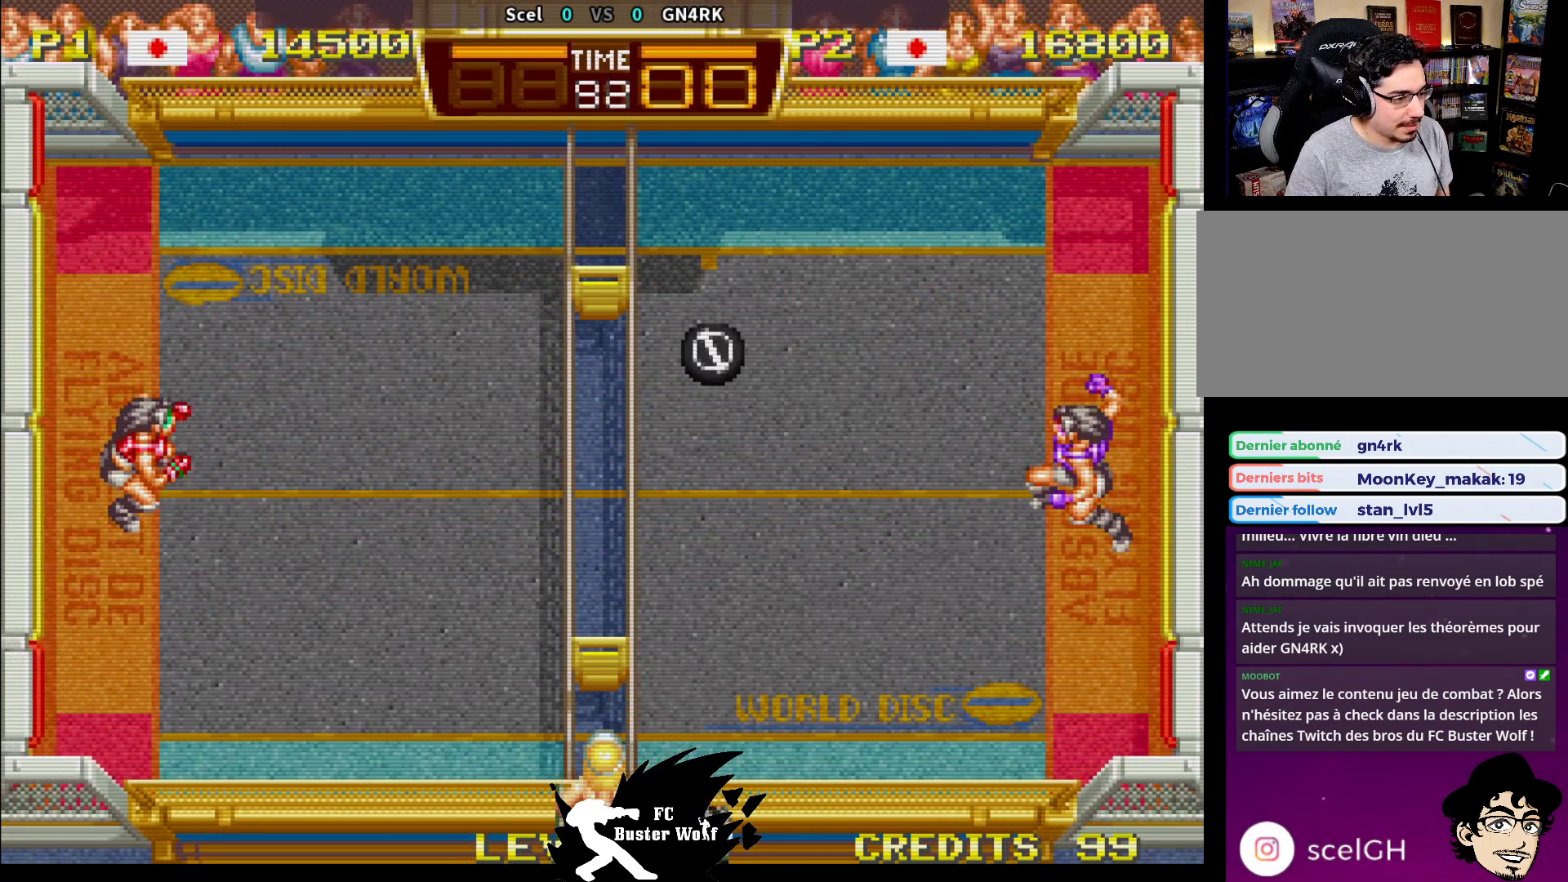
{"buttons": [], "left_stick": "center", "events": [[283, "SQUARE", "down"], [350, "SQUARE", "up"]]}
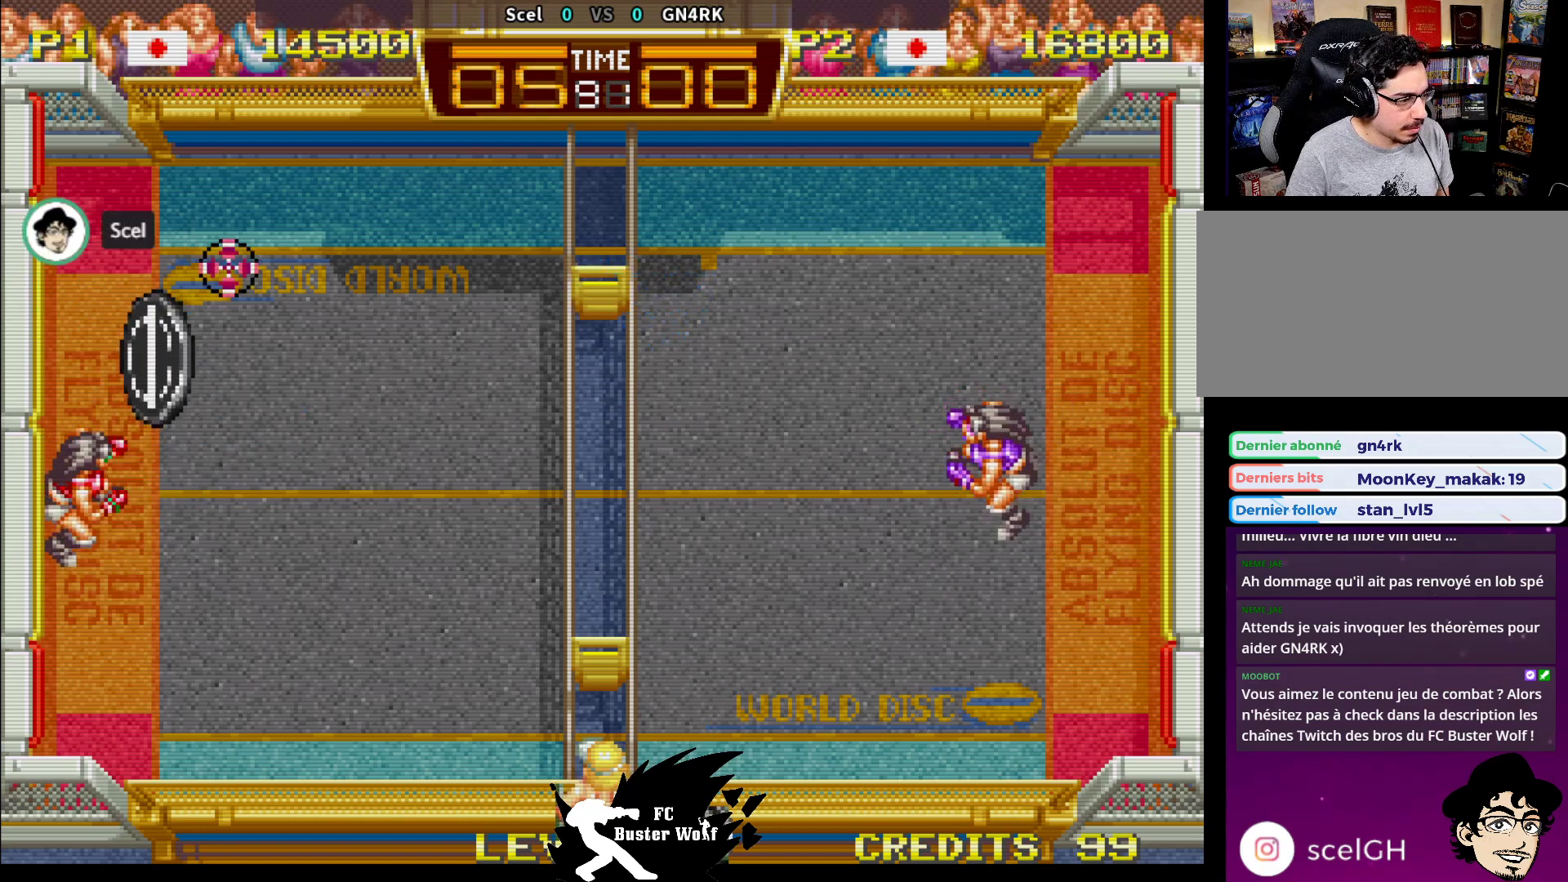
{"buttons": [], "left_stick": "up", "events": [[100, "left_stick", "right"], [217, "left_stick", "up-right"], [350, "left_stick", "up"]]}
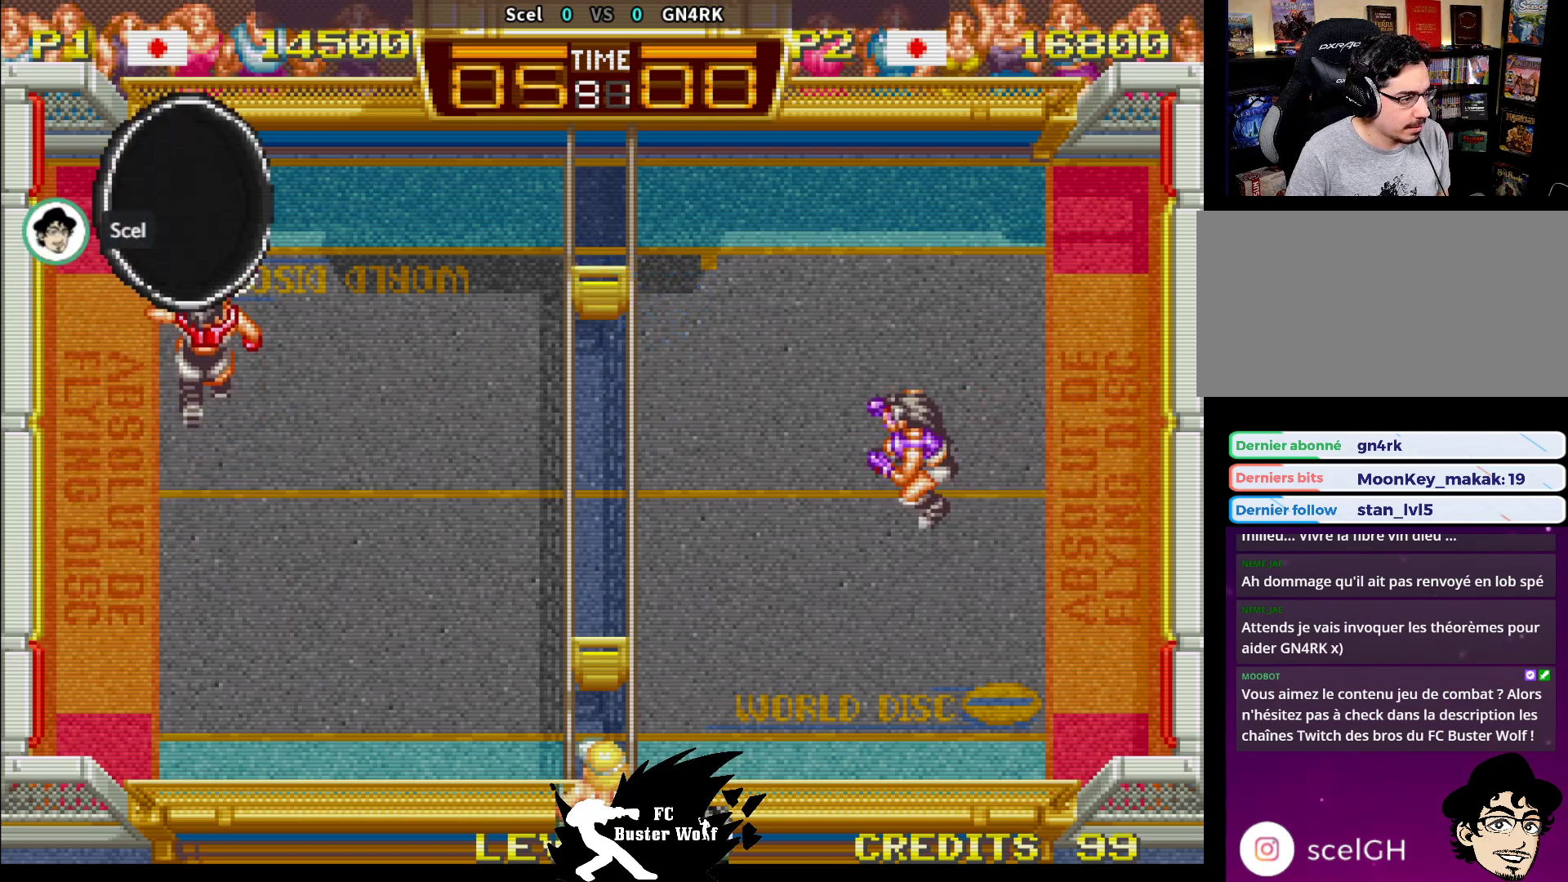
{"buttons": [], "left_stick": "center", "events": [[233, "left_stick", "center"]]}
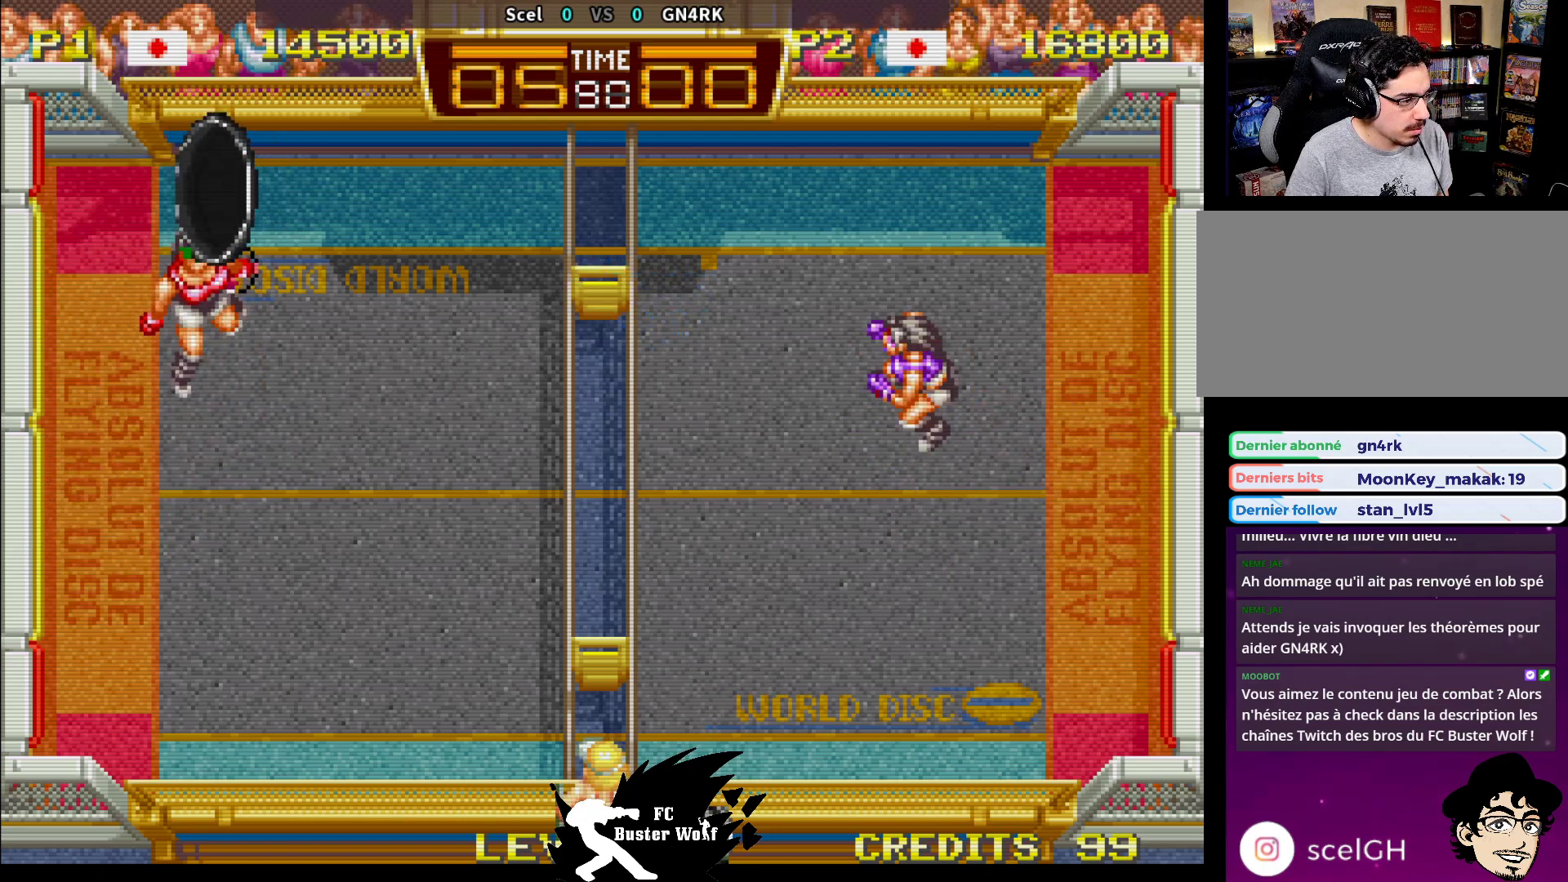
{"buttons": ["TRIANGLE"], "left_stick": "up", "events": [[83, "left_stick", "up"], [200, "TRIANGLE", "down"], [267, "TRIANGLE", "up"], [367, "TRIANGLE", "down"], [417, "TRIANGLE", "up"], [467, "TRIANGLE", "down"]]}
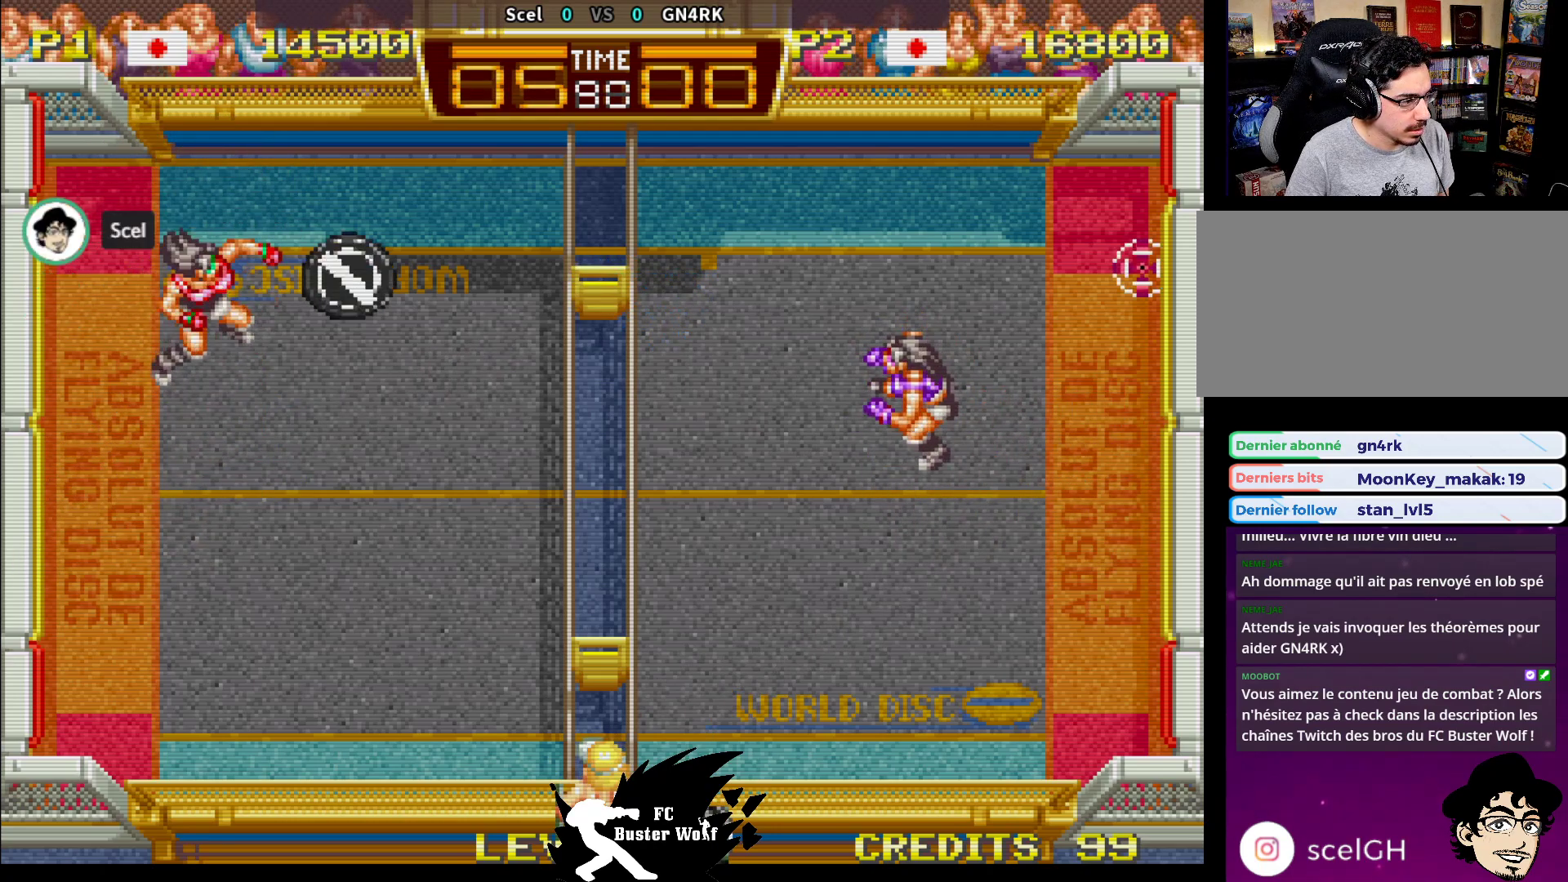
{"buttons": [], "left_stick": "center", "events": [[33, "TRIANGLE", "up"], [117, "TRIANGLE", "down"], [217, "TRIANGLE", "up"], [433, "left_stick", "center"]]}